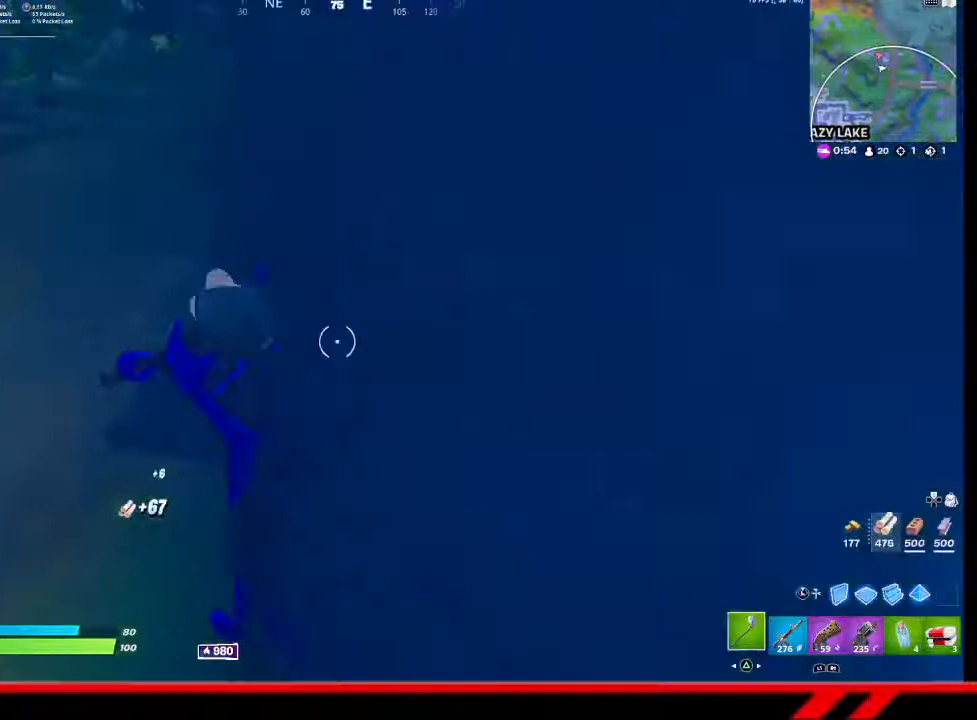
Gameplay with a controller (PlayStation layout); each line is a JSON object with the inputs held at the frame after it. "events" lists button and stick changes between this image and that frame as [ms after this image, input, new state], when the widget could be followed in between.
{"buttons": [], "left_stick": "up-left", "right_stick": "center", "events": [[133, "right_stick", "center"]]}
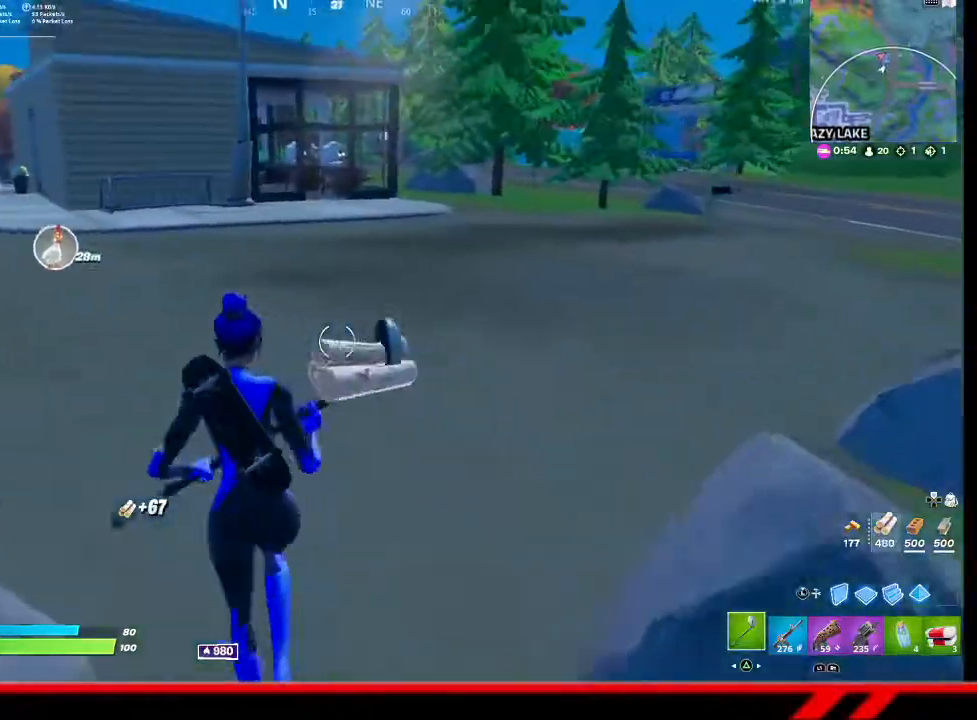
{"buttons": [], "left_stick": "center", "right_stick": "center", "events": [[233, "CROSS", "down"], [333, "CROSS", "up"], [433, "left_stick", "center"]]}
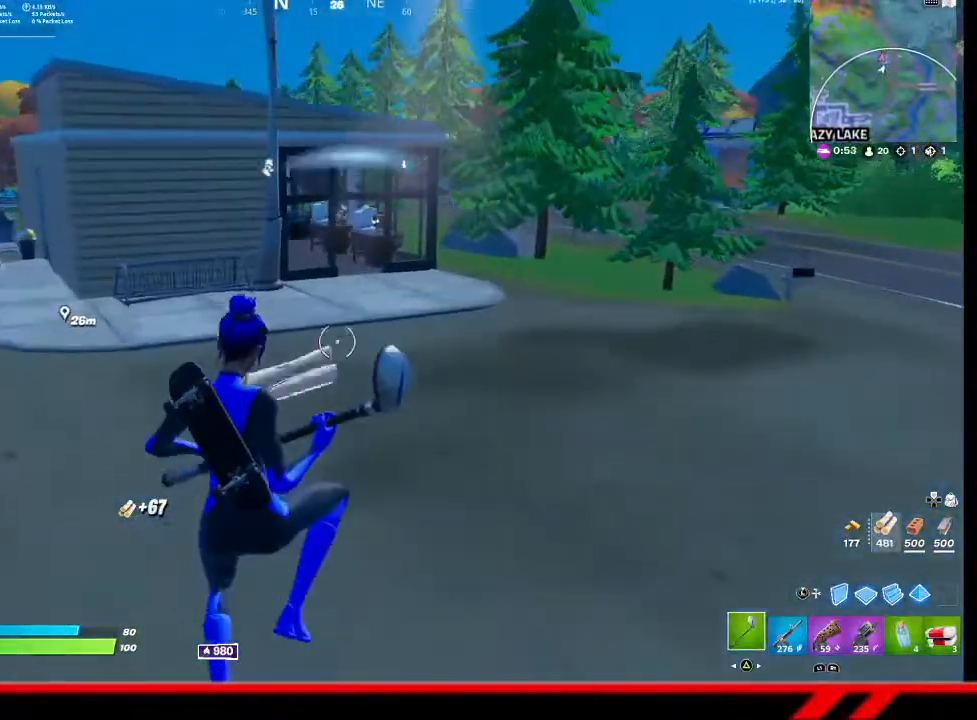
{"buttons": ["TRIANGLE"], "left_stick": "up", "right_stick": "center", "events": [[100, "TRIANGLE", "down"], [133, "TRIANGLE", "up"], [200, "TRIANGLE", "down"], [200, "left_stick", "up"], [267, "TRIANGLE", "up"], [367, "TRIANGLE", "down"], [433, "TRIANGLE", "up"], [500, "TRIANGLE", "down"]]}
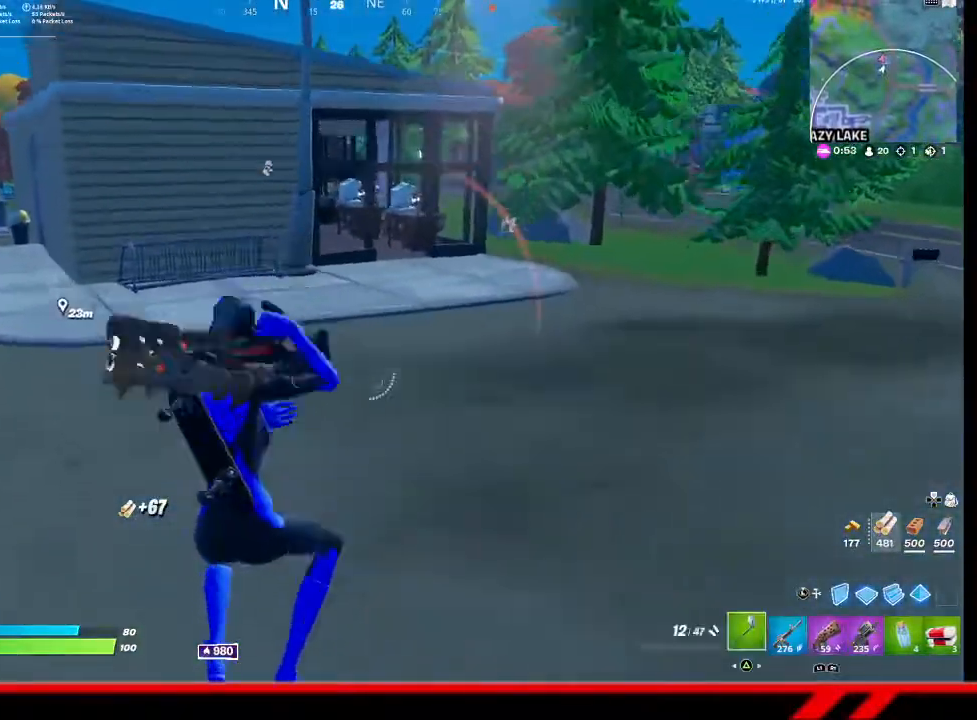
{"buttons": [], "left_stick": "up", "right_stick": "right", "events": [[67, "TRIANGLE", "up"], [133, "TRIANGLE", "down"], [233, "TRIANGLE", "up"], [500, "right_stick", "right"]]}
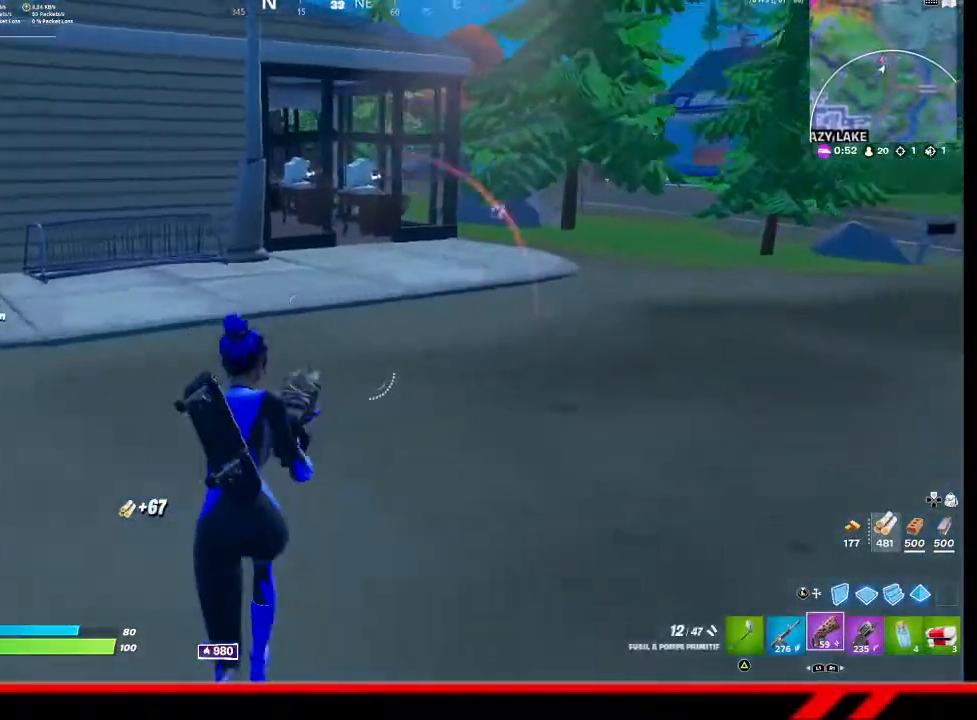
{"buttons": [], "left_stick": "up-left", "right_stick": "center", "events": [[67, "left_stick", "up-left"], [133, "right_stick", "center"], [333, "CROSS", "down"], [400, "CROSS", "up"]]}
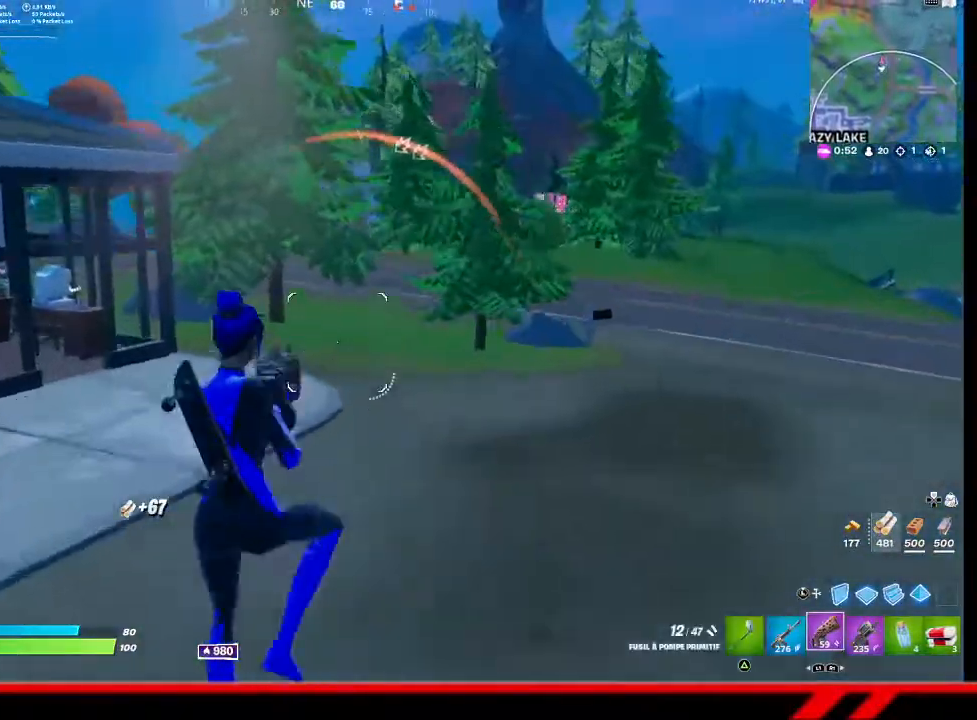
{"buttons": ["TRIANGLE"], "left_stick": "up-left", "right_stick": "center", "events": [[100, "TRIANGLE", "down"], [133, "TRIANGLE", "up"], [233, "TRIANGLE", "down"], [300, "TRIANGLE", "up"], [367, "TRIANGLE", "down"], [433, "TRIANGLE", "up"], [500, "TRIANGLE", "down"]]}
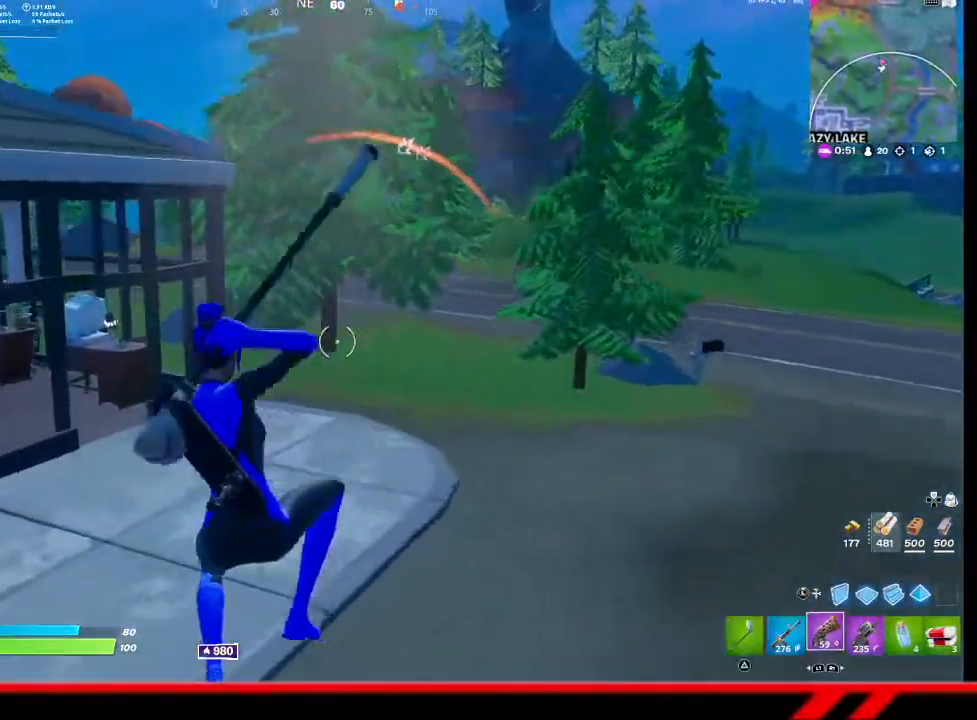
{"buttons": [], "left_stick": "up", "right_stick": "center", "events": [[67, "TRIANGLE", "up"], [333, "left_stick", "up"], [333, "right_stick", "left"], [433, "right_stick", "center"]]}
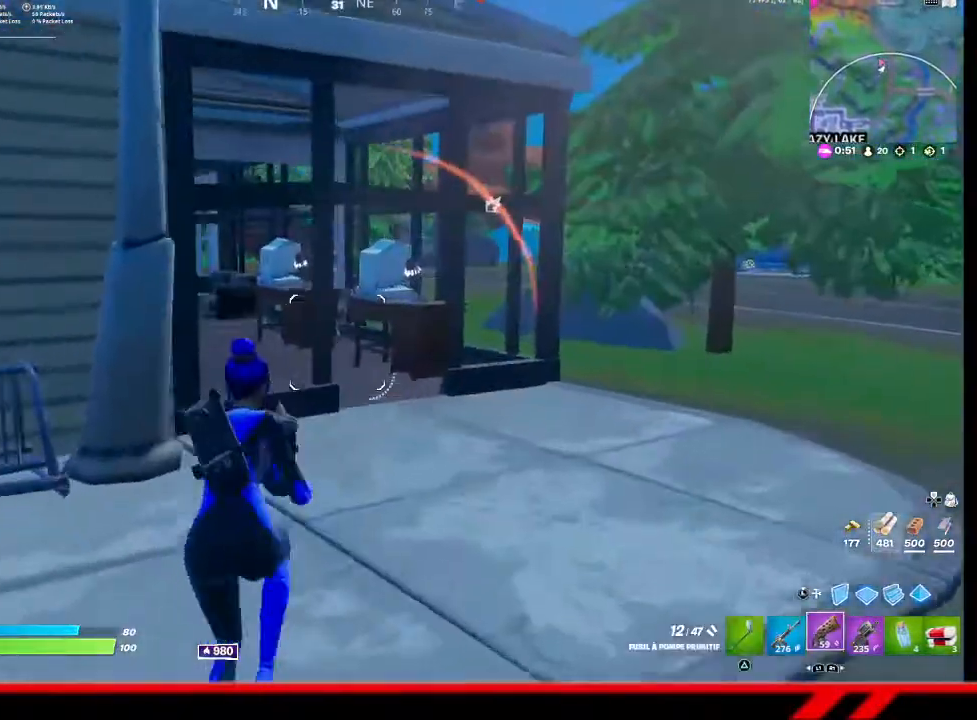
{"buttons": [], "left_stick": "up-right", "right_stick": "center", "events": [[67, "left_stick", "up-right"]]}
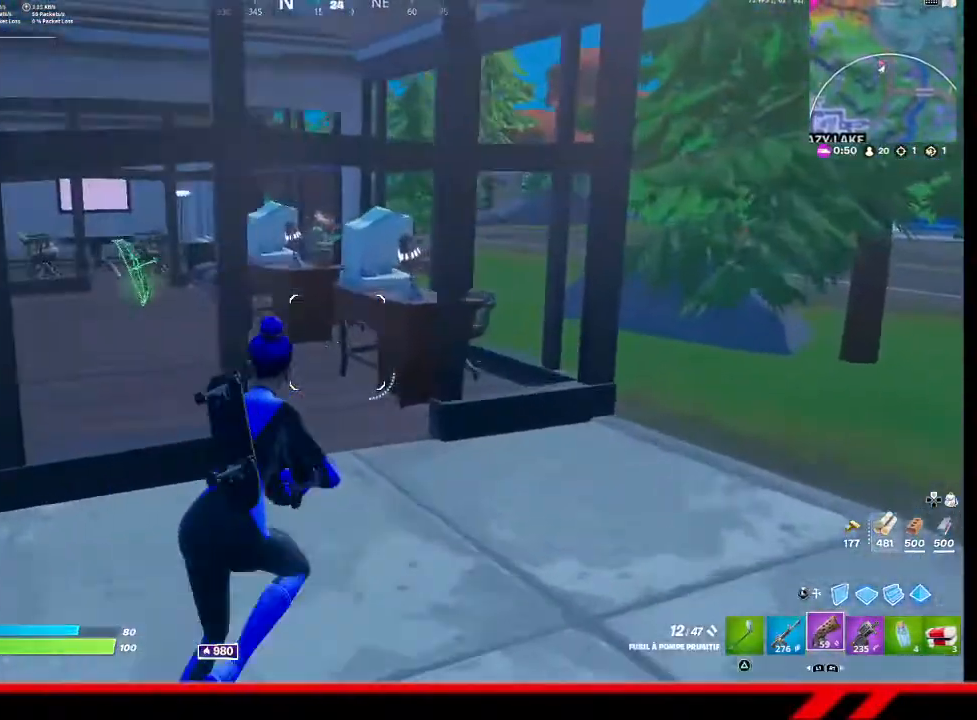
{"buttons": [], "left_stick": "up-left", "right_stick": "down", "events": [[33, "TRIANGLE", "down"], [133, "TRIANGLE", "up"], [133, "left_stick", "up"], [467, "right_stick", "down"], [500, "left_stick", "up-left"]]}
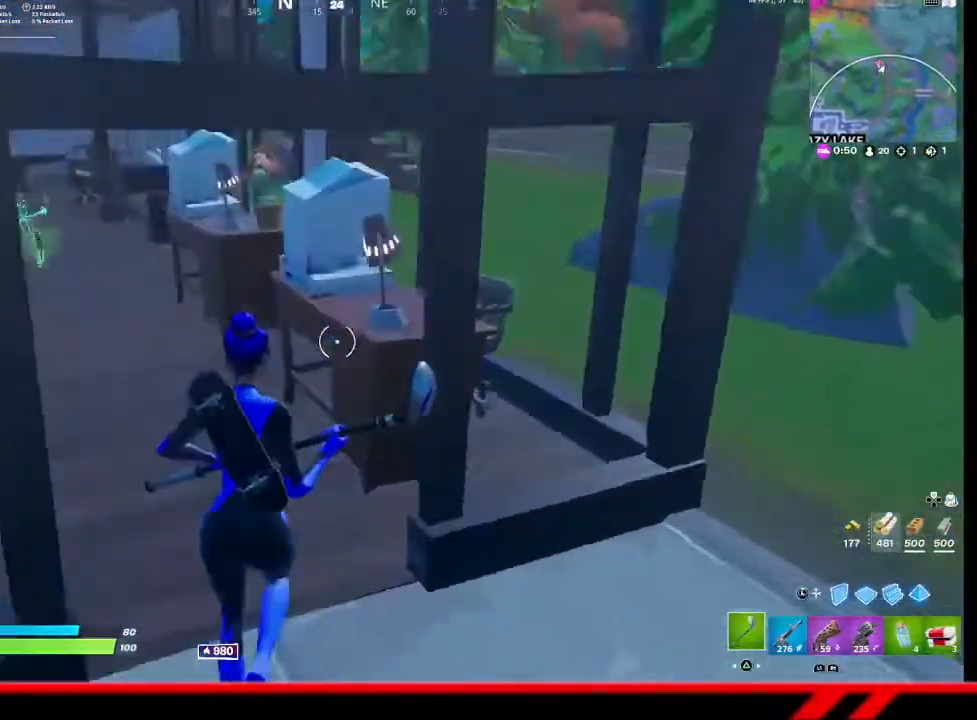
{"buttons": ["R2"], "left_stick": "up-left", "right_stick": "center", "events": [[67, "R2", "down"], [167, "right_stick", "center"]]}
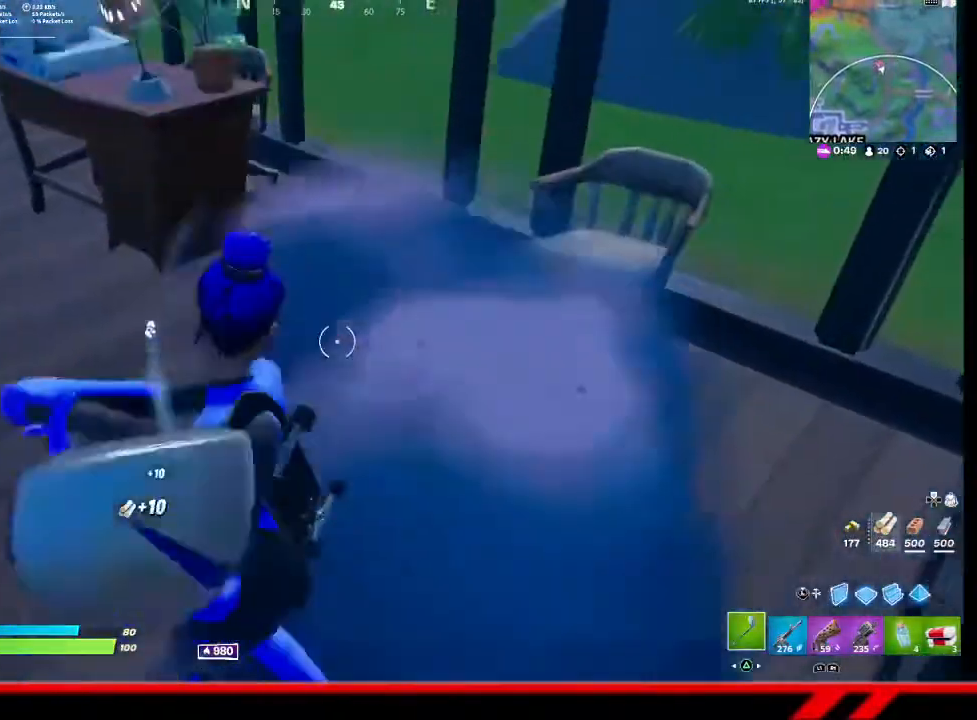
{"buttons": [], "left_stick": "up-left", "right_stick": "center", "events": [[500, "R2", "up"]]}
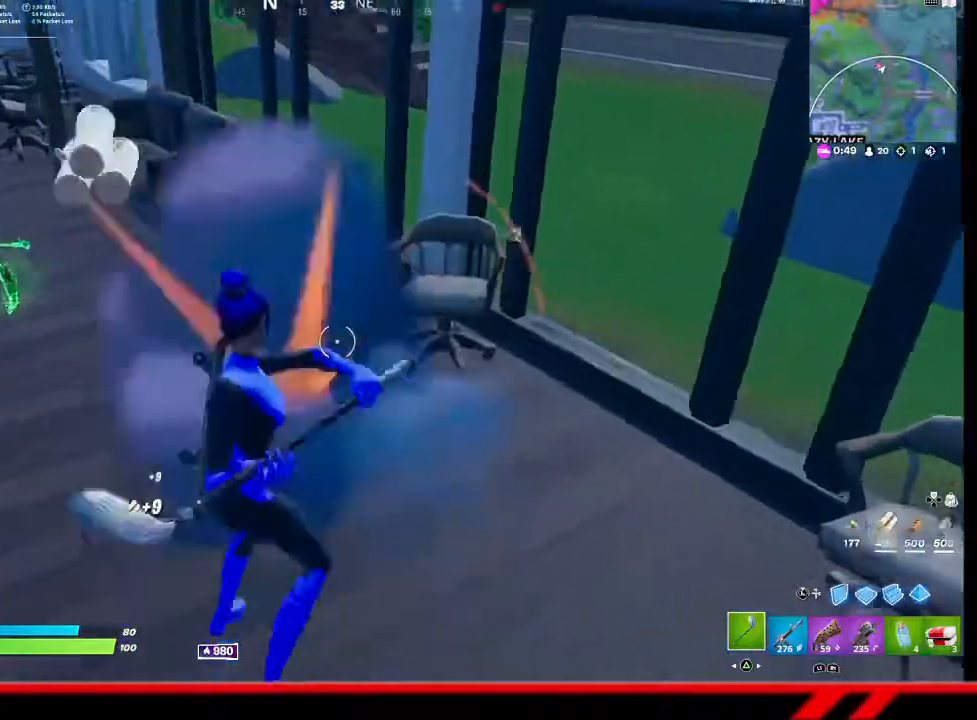
{"buttons": [], "left_stick": "up", "right_stick": "center", "events": [[33, "left_stick", "up"], [100, "right_stick", "left"], [333, "right_stick", "center"]]}
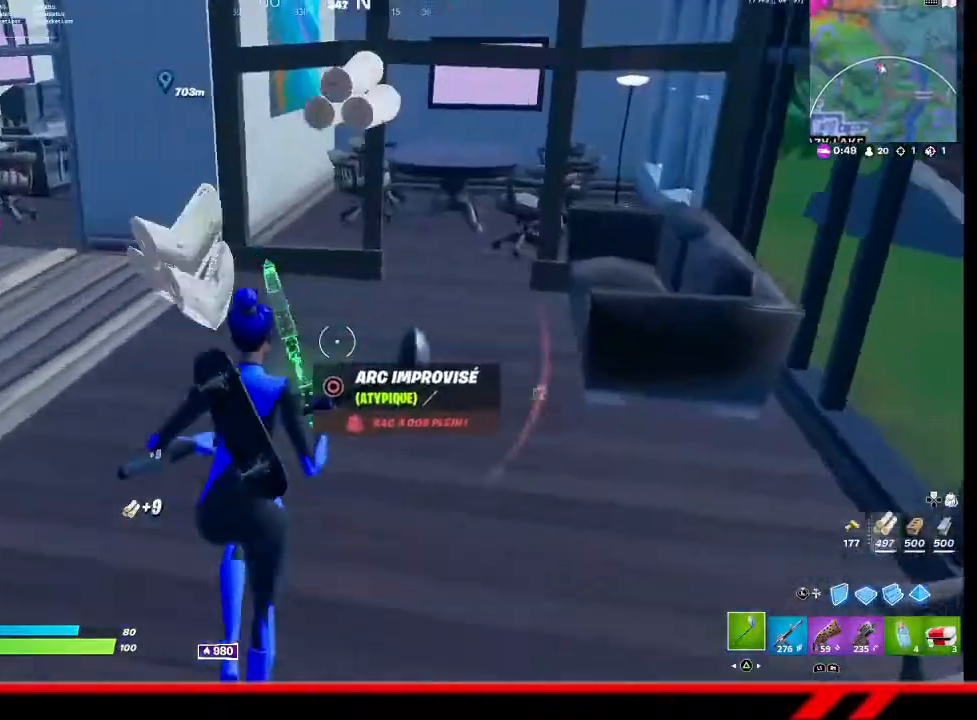
{"buttons": ["R2"], "left_stick": "up-left", "right_stick": "center", "events": [[33, "right_stick", "right"], [133, "right_stick", "center"], [333, "R2", "down"], [433, "left_stick", "up-left"]]}
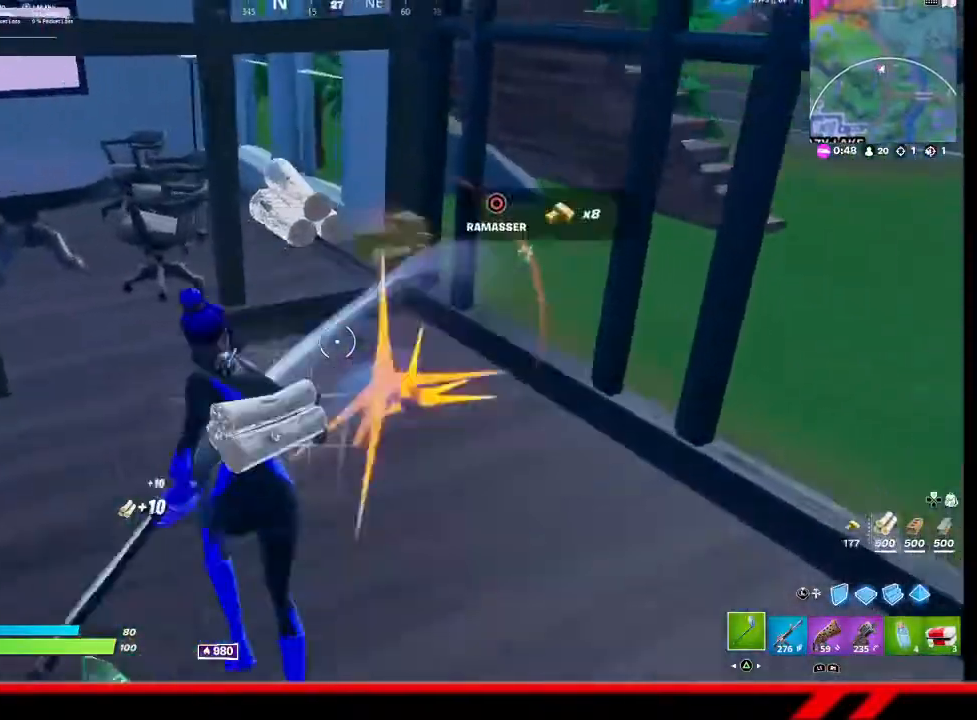
{"buttons": [], "left_stick": "up-left", "right_stick": "left", "events": [[33, "R2", "up"], [400, "right_stick", "left"]]}
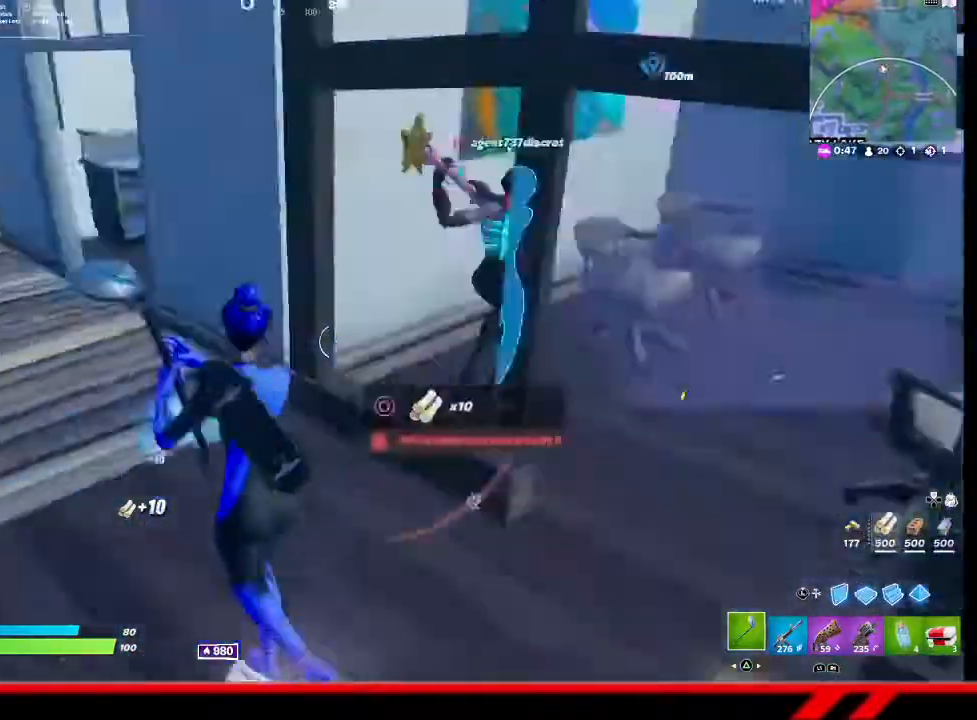
{"buttons": [], "left_stick": "up-left", "right_stick": "down-left", "events": [[133, "right_stick", "center"], [467, "right_stick", "down-left"]]}
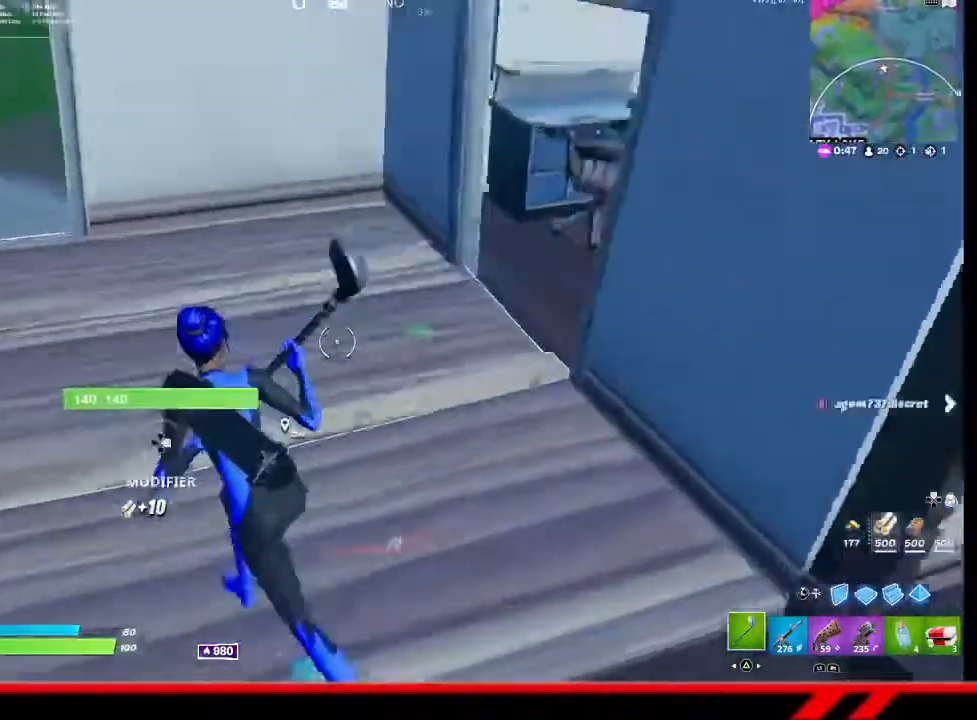
{"buttons": [], "left_stick": "left", "right_stick": "center", "events": [[100, "left_stick", "left"], [167, "right_stick", "center"]]}
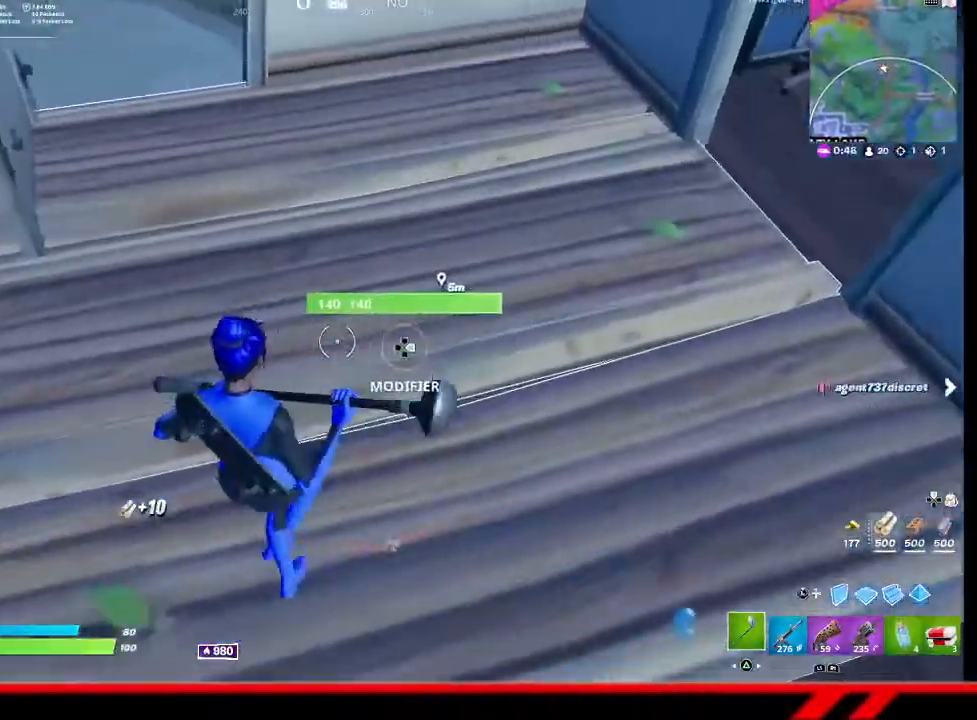
{"buttons": [], "left_stick": "up", "right_stick": "up-right", "events": [[33, "left_stick", "down-left"], [67, "SQUARE", "down"], [133, "SQUARE", "up"], [167, "left_stick", "down"], [300, "left_stick", "center"], [333, "R2", "down"], [433, "left_stick", "up"], [467, "R2", "up"], [500, "right_stick", "up-right"]]}
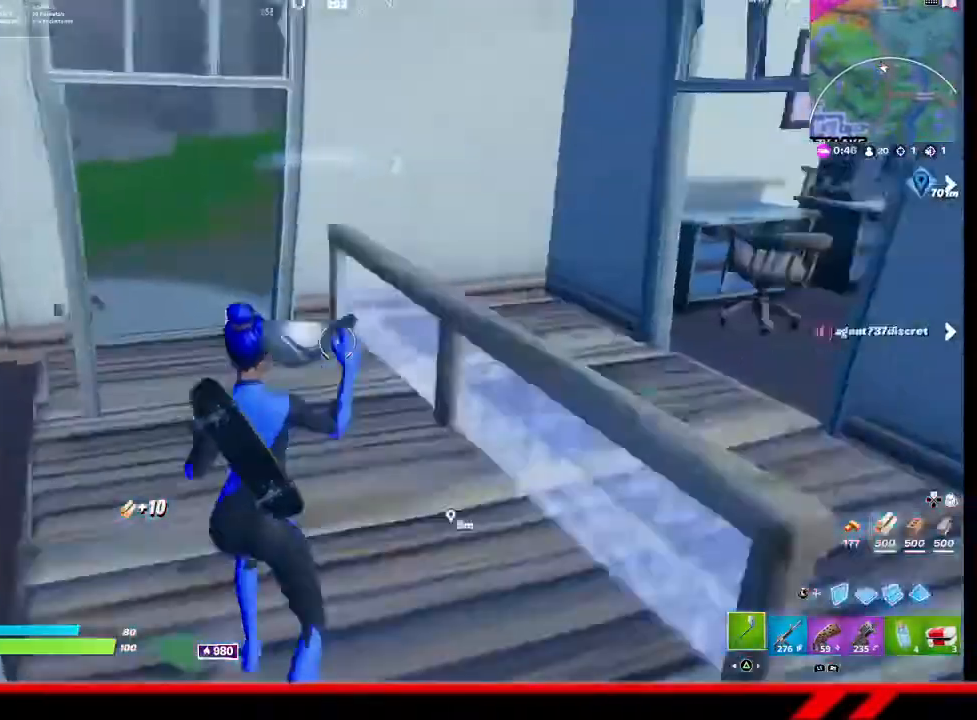
{"buttons": ["SQUARE"], "left_stick": "up", "right_stick": "center", "events": [[367, "right_stick", "center"], [467, "SQUARE", "down"]]}
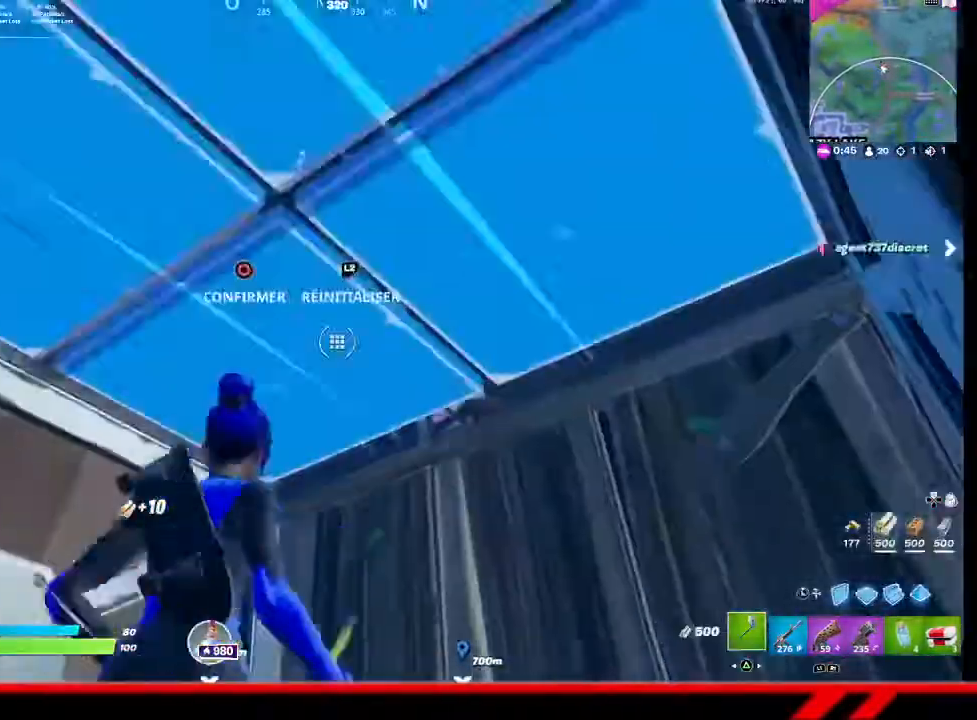
{"buttons": [], "left_stick": "center", "right_stick": "down-left", "events": [[33, "L2", "down"], [33, "SQUARE", "up"], [33, "left_stick", "up-right"], [67, "CIRCLE", "down"], [133, "L2", "up"], [167, "CIRCLE", "up"], [300, "right_stick", "down-left"], [467, "left_stick", "center"]]}
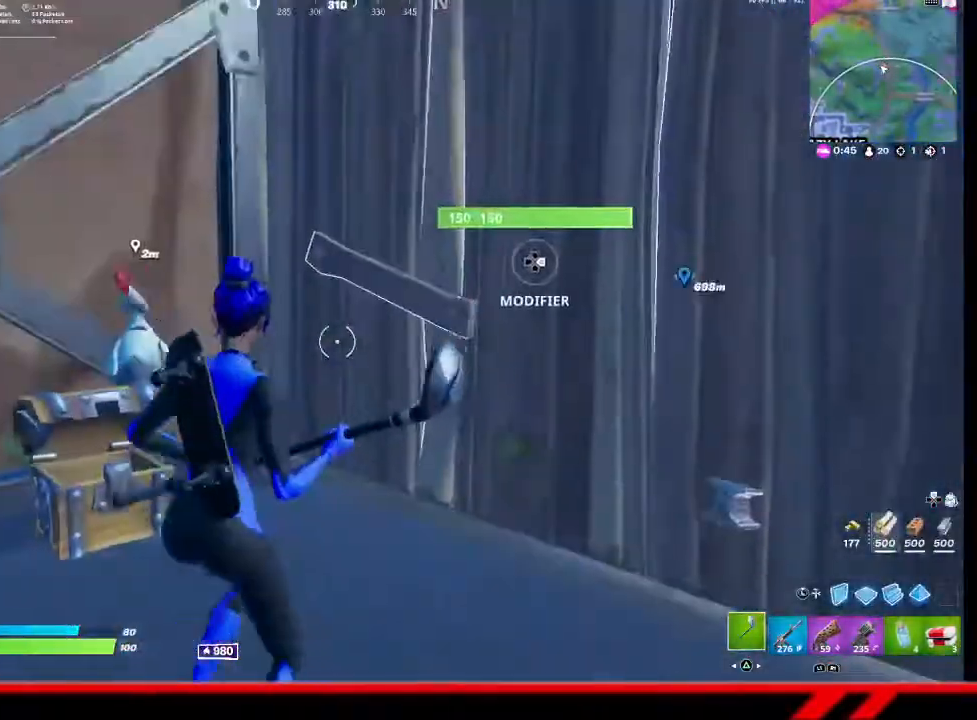
{"buttons": [], "left_stick": "center", "right_stick": "center", "events": [[33, "right_stick", "center"], [100, "left_stick", "left"], [300, "left_stick", "center"]]}
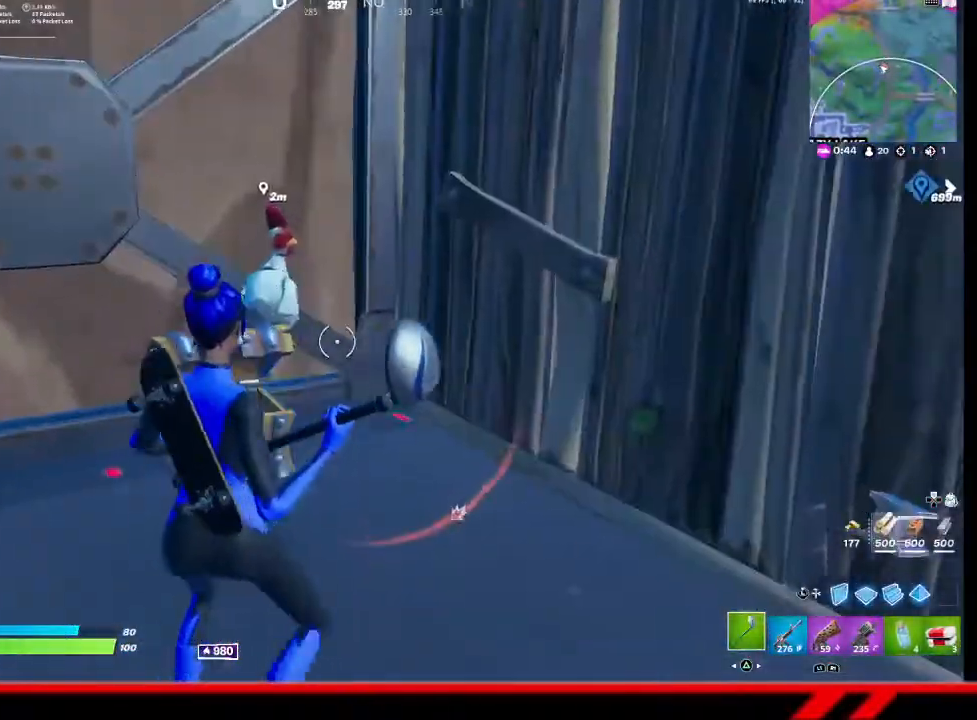
{"buttons": [], "left_stick": "center", "right_stick": "center", "events": [[333, "right_stick", "up-right"], [467, "right_stick", "center"]]}
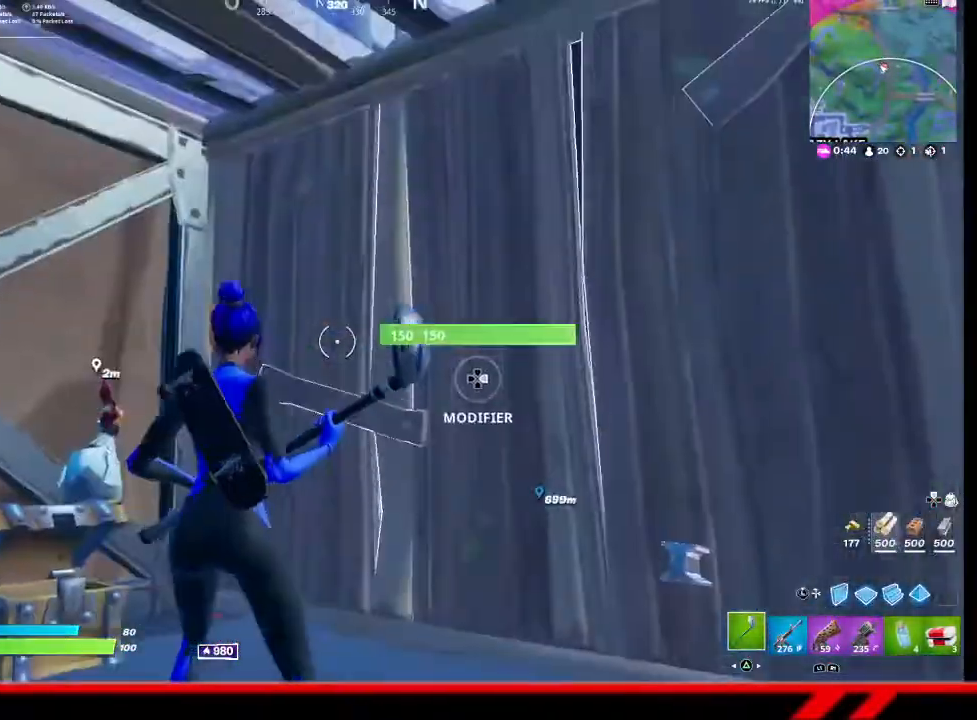
{"buttons": [], "left_stick": "right", "right_stick": "center", "events": [[267, "left_stick", "right"], [367, "right_stick", "right"], [467, "right_stick", "center"]]}
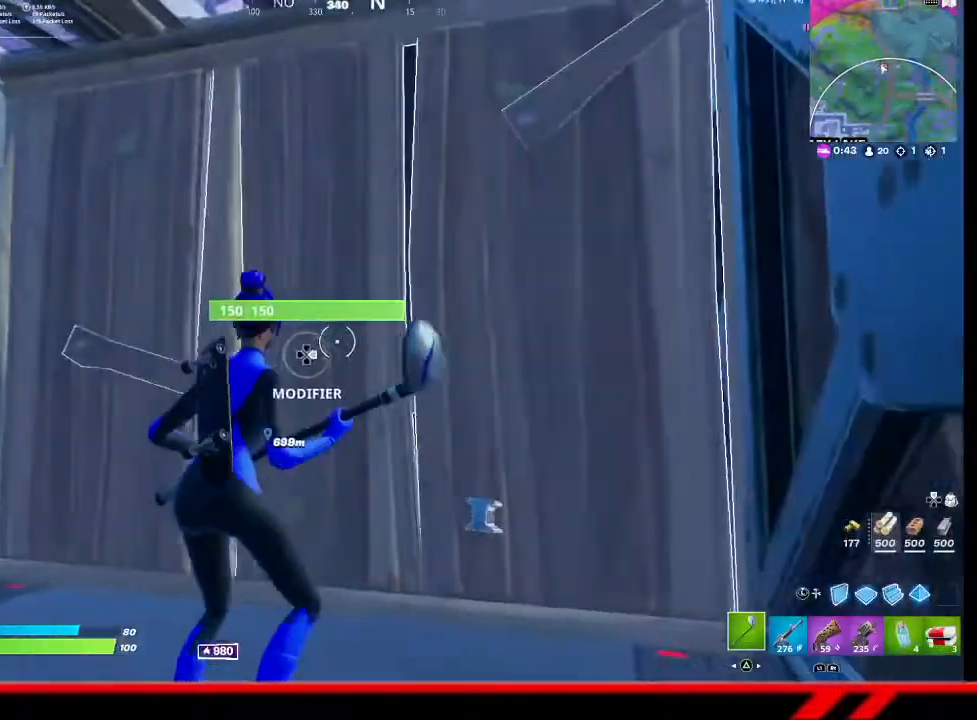
{"buttons": [], "left_stick": "up", "right_stick": "center", "events": [[167, "SQUARE", "down"], [200, "SQUARE", "up"], [400, "right_stick", "down"], [433, "R2", "down"], [433, "left_stick", "up"], [467, "right_stick", "center"], [500, "R2", "up"]]}
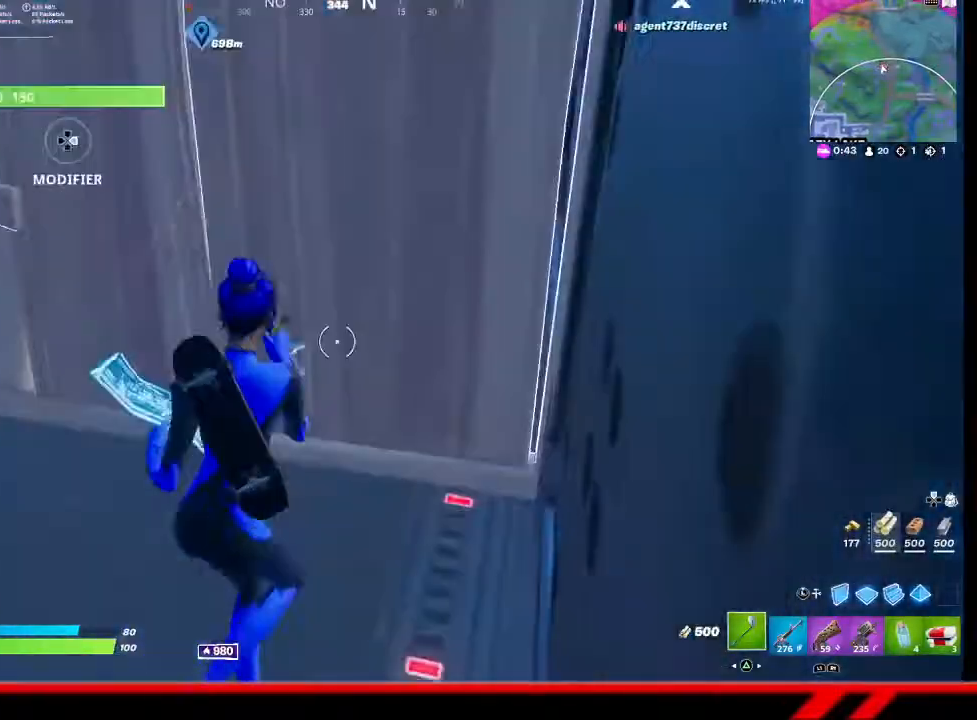
{"buttons": [], "left_stick": "up", "right_stick": "center", "events": []}
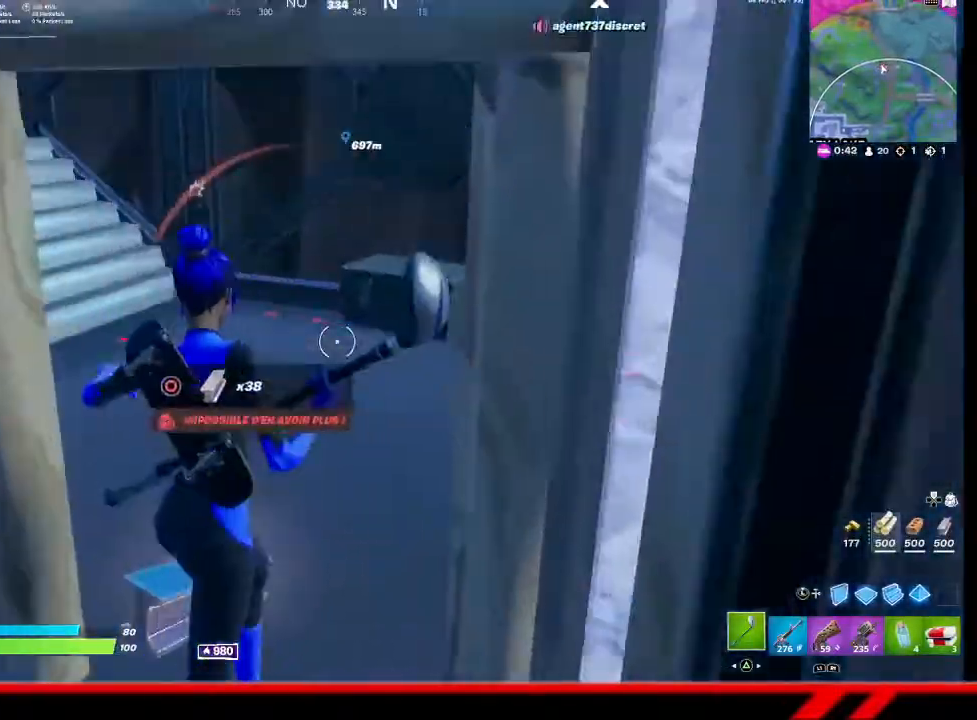
{"buttons": [], "left_stick": "up", "right_stick": "center", "events": [[67, "right_stick", "up-left"], [267, "right_stick", "center"]]}
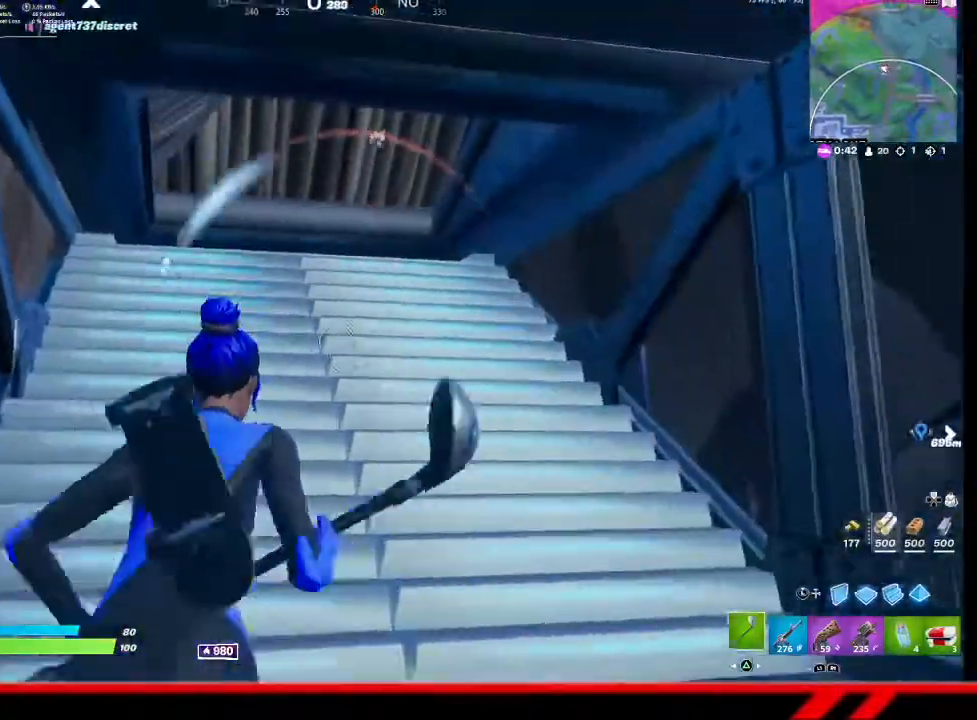
{"buttons": [], "left_stick": "up", "right_stick": "up-left", "events": [[333, "right_stick", "up-left"]]}
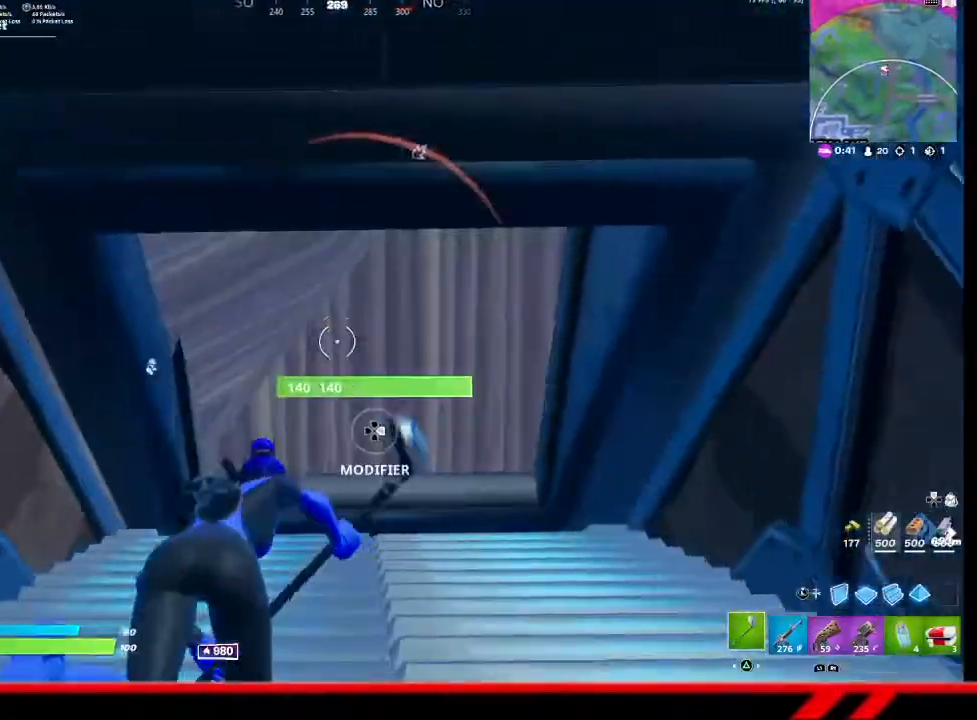
{"buttons": [], "left_stick": "down", "right_stick": "center", "events": [[33, "right_stick", "center"], [233, "SQUARE", "down"], [267, "SQUARE", "up"], [333, "CIRCLE", "down"], [333, "L2", "down"], [367, "L2", "up"], [367, "left_stick", "down"], [400, "CIRCLE", "up"]]}
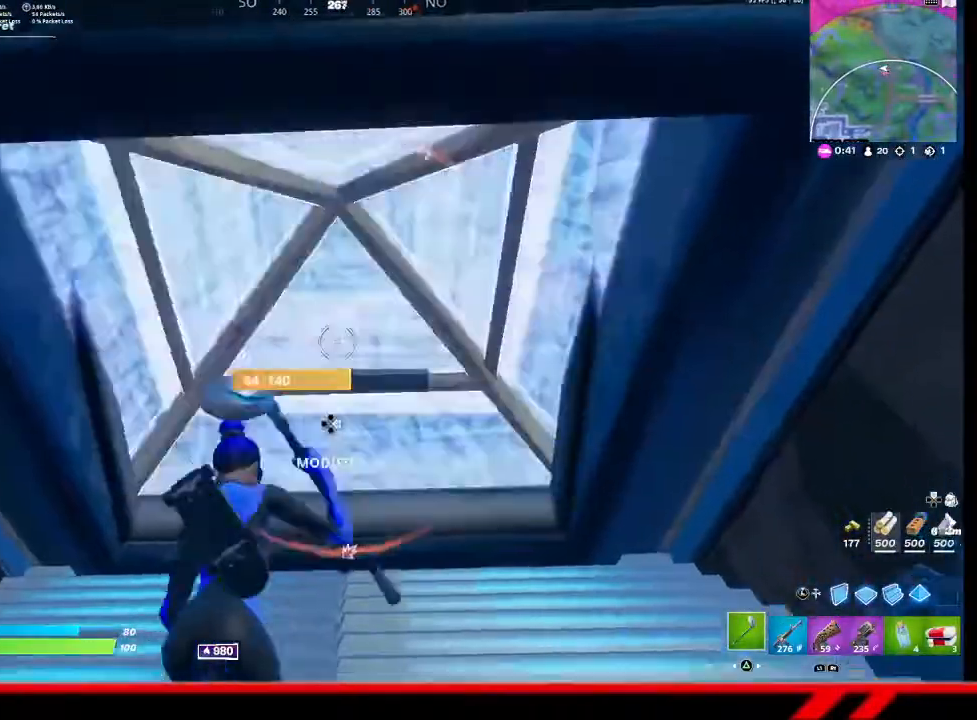
{"buttons": [], "left_stick": "left", "right_stick": "center", "events": [[67, "left_stick", "down-left"], [67, "right_stick", "down-left"], [433, "left_stick", "left"], [433, "right_stick", "center"]]}
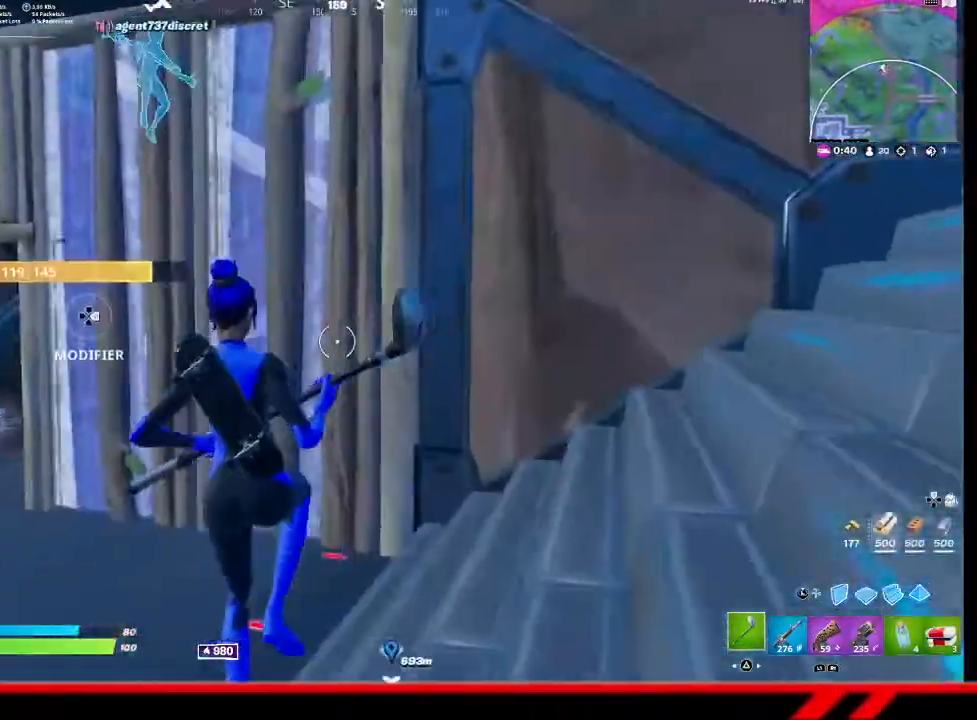
{"buttons": [], "left_stick": "center", "right_stick": "center", "events": [[433, "left_stick", "center"]]}
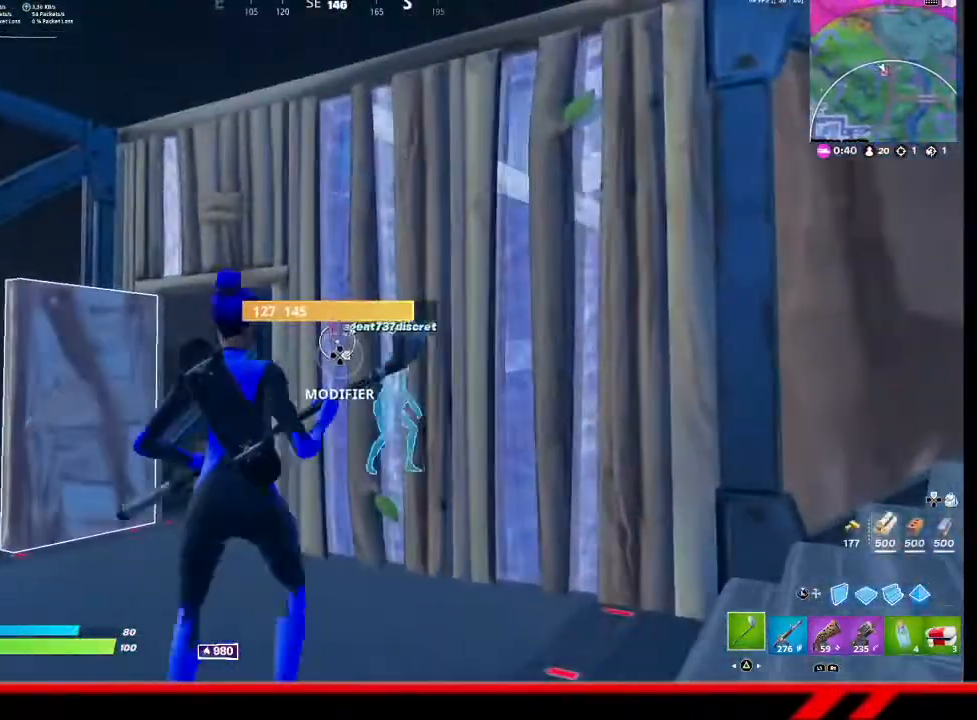
{"buttons": [], "left_stick": "center", "right_stick": "center", "events": [[167, "SQUARE", "down"], [233, "SQUARE", "up"], [233, "left_stick", "left"], [300, "left_stick", "center"]]}